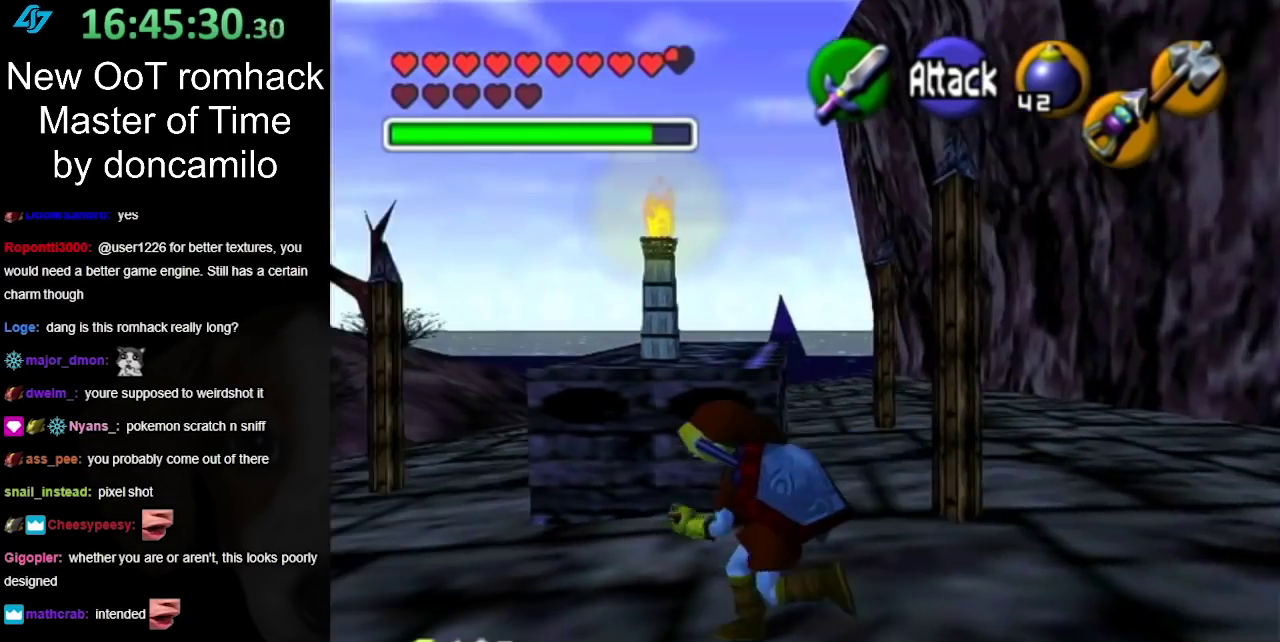
Gameplay with a controller (Nintendo layout); each line is a JSON object with the inputs held at the frame after it. "events" lists button and stick changes between this image and that frame as [ms after this image, input, new state], when the widget could be followed in between. Not read: L2 L3 R3.
{"buttons": [], "left_stick": "up-left", "right_stick": "center", "events": [[167, "left_stick", "up-left"]]}
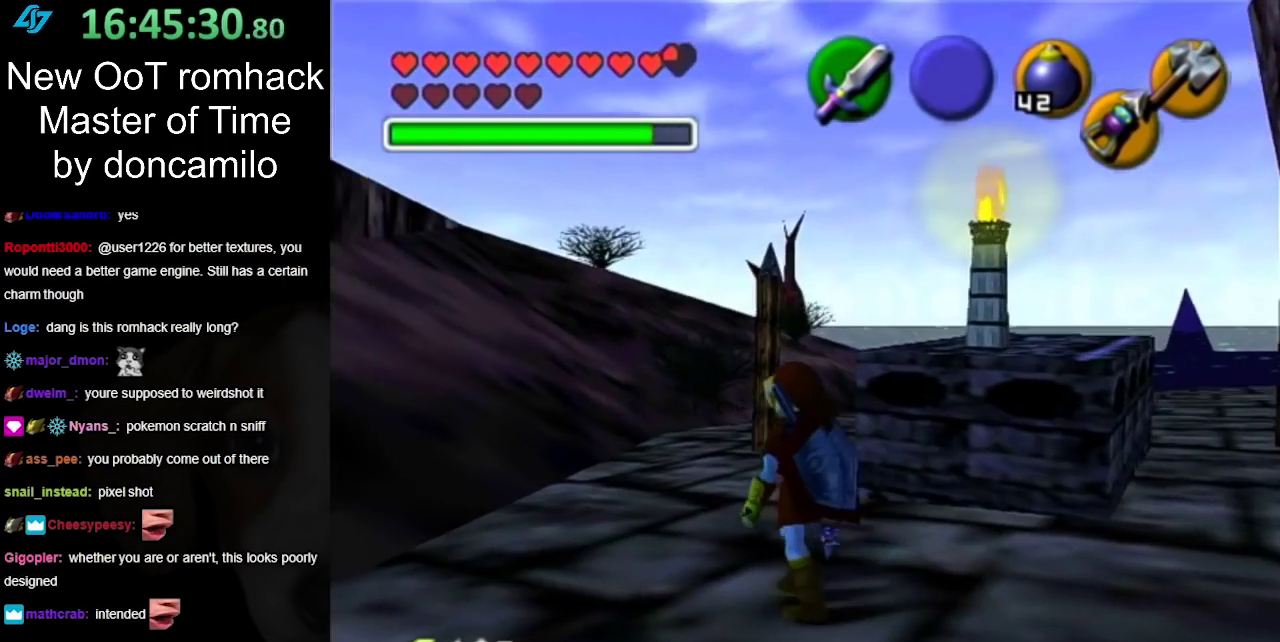
{"buttons": [], "left_stick": "up", "right_stick": "center", "events": [[183, "left_stick", "up"]]}
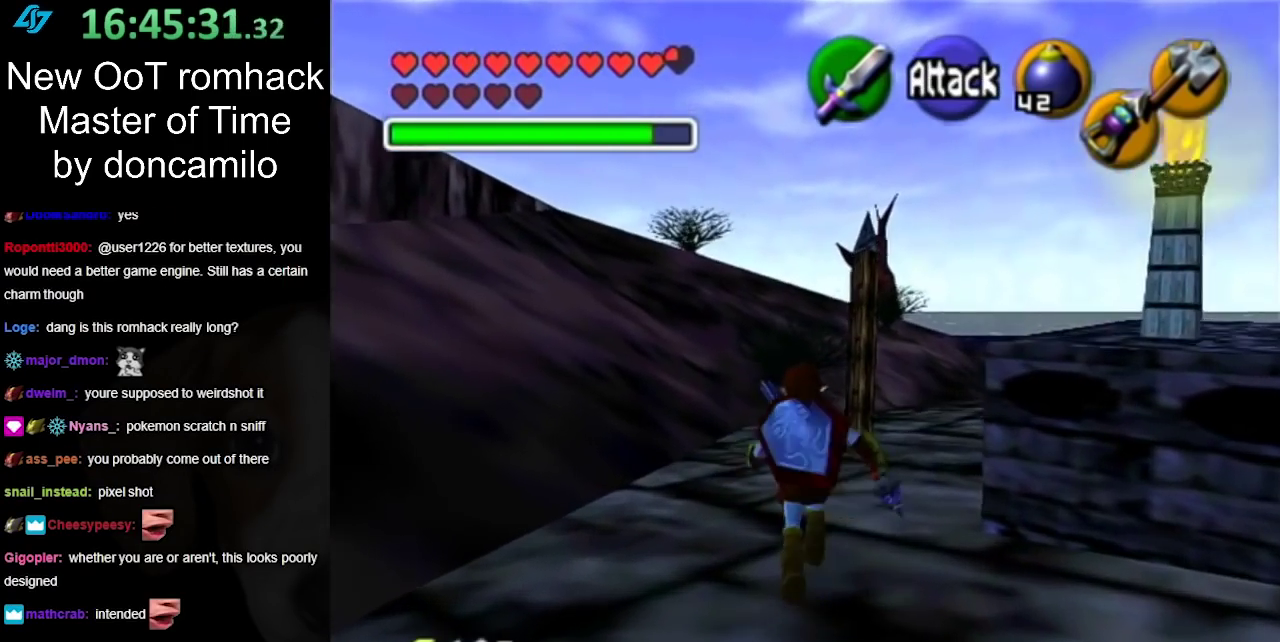
{"buttons": [], "left_stick": "up", "right_stick": "center", "events": [[183, "A", "down"], [250, "A", "up"], [383, "A", "down"], [467, "A", "up"]]}
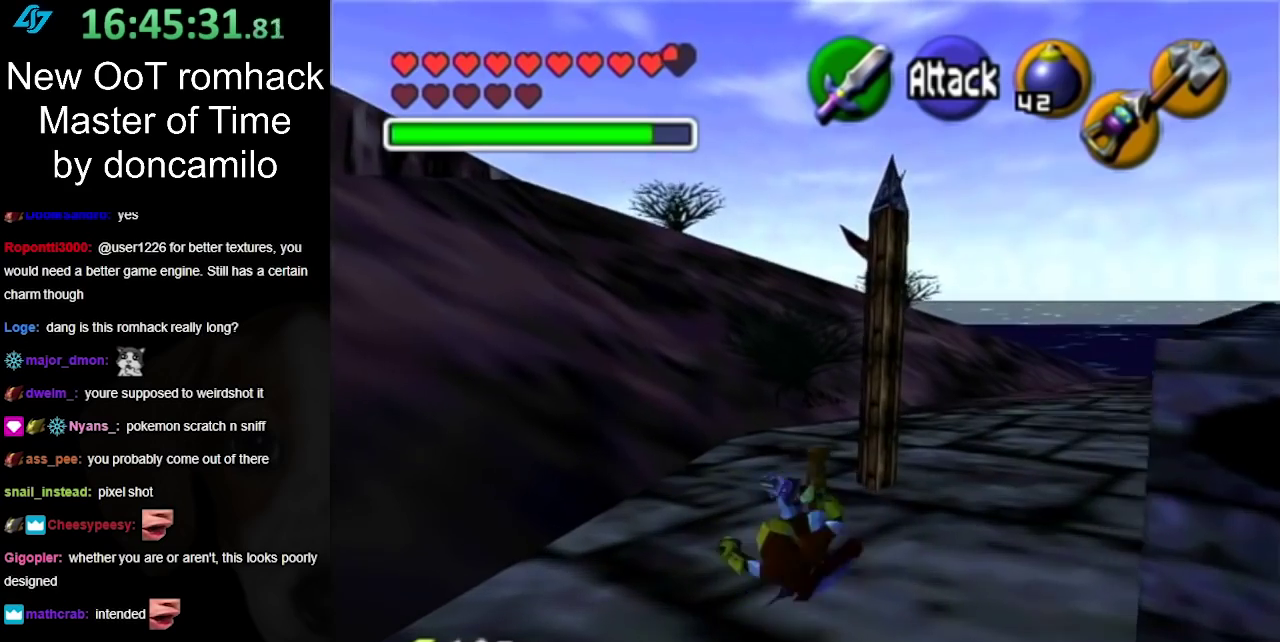
{"buttons": ["A"], "left_stick": "up-left", "right_stick": "center", "events": [[383, "left_stick", "up-left"], [500, "A", "down"]]}
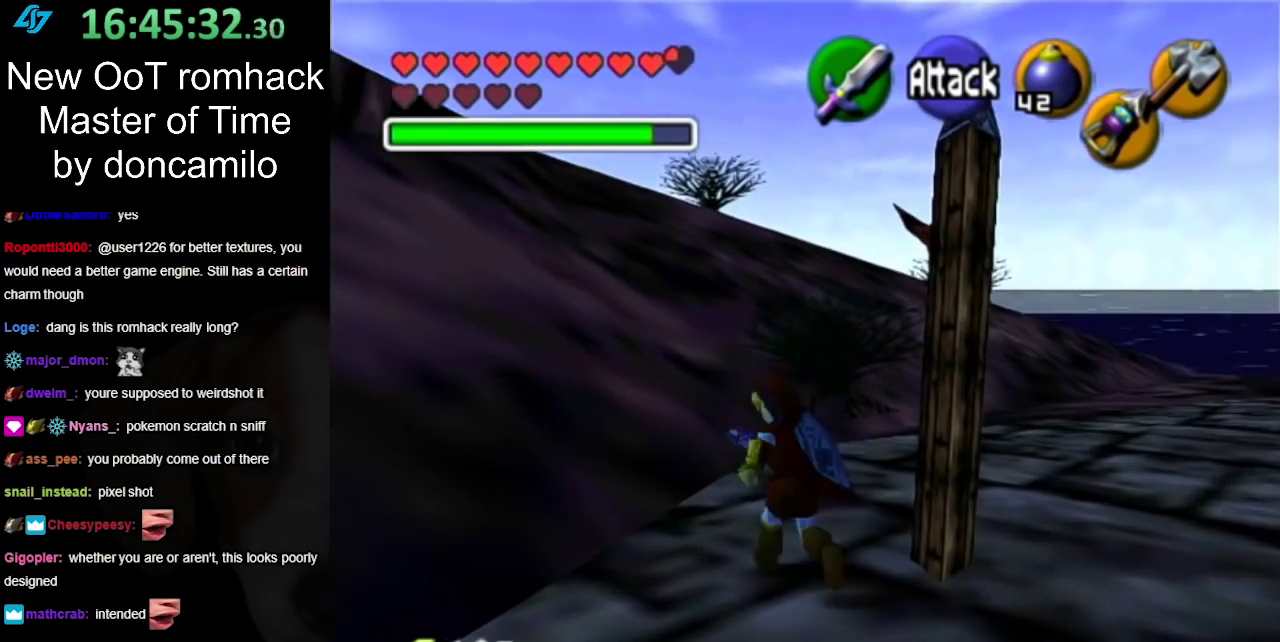
{"buttons": [], "left_stick": "up-left", "right_stick": "center", "events": [[150, "A", "up"]]}
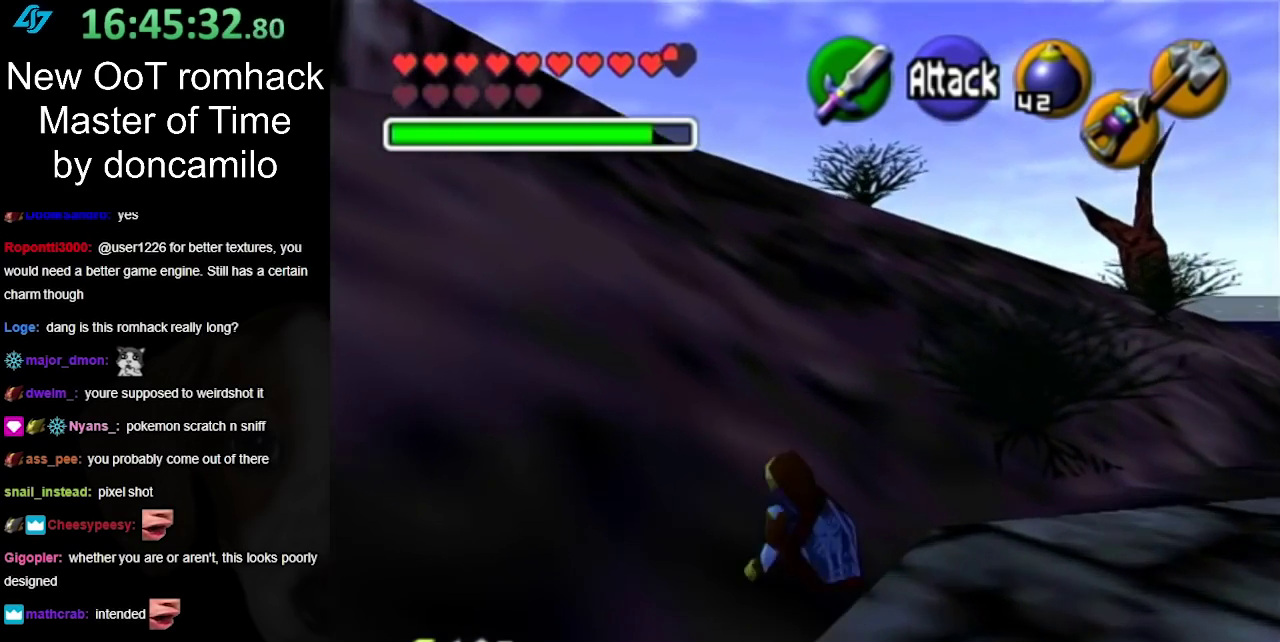
{"buttons": [], "left_stick": "up", "right_stick": "center", "events": [[133, "left_stick", "up"], [250, "A", "down"], [383, "A", "up"]]}
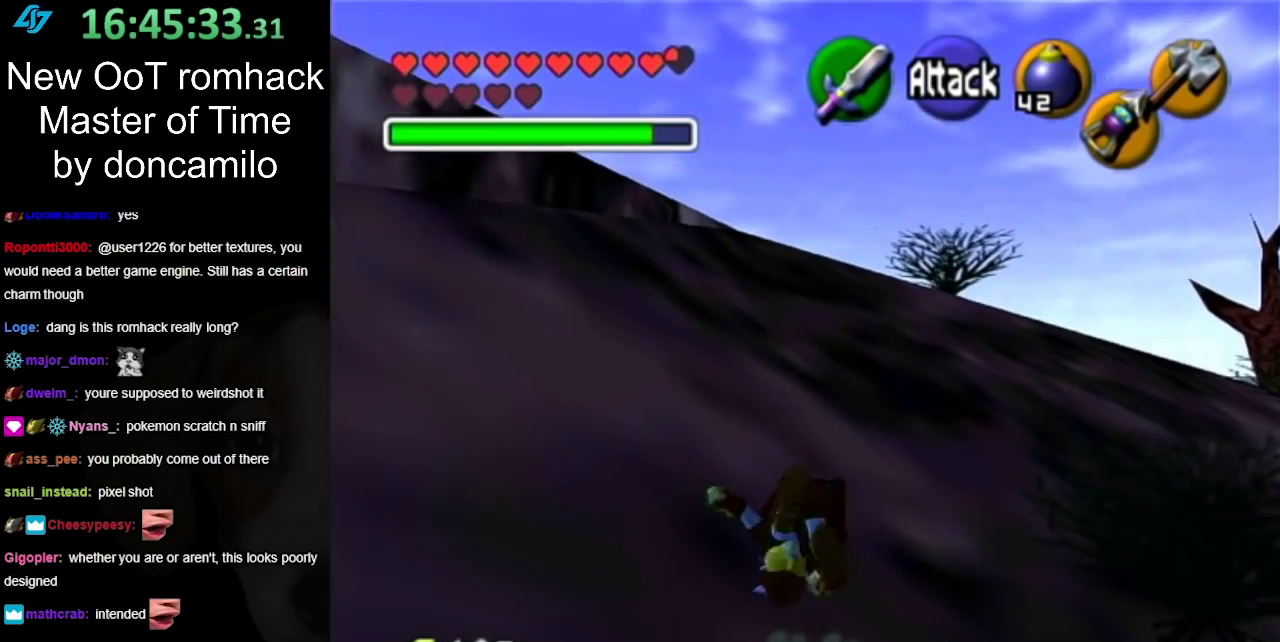
{"buttons": [], "left_stick": "up", "right_stick": "center", "events": []}
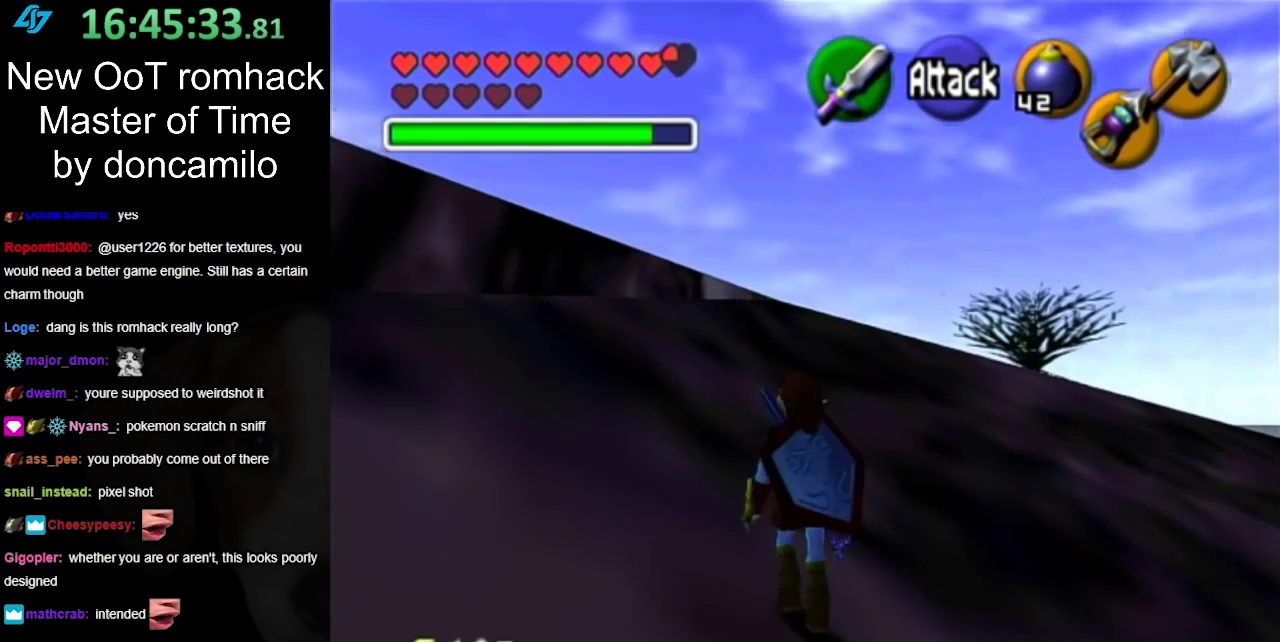
{"buttons": [], "left_stick": "up", "right_stick": "center", "events": [[33, "A", "down"], [183, "A", "up"]]}
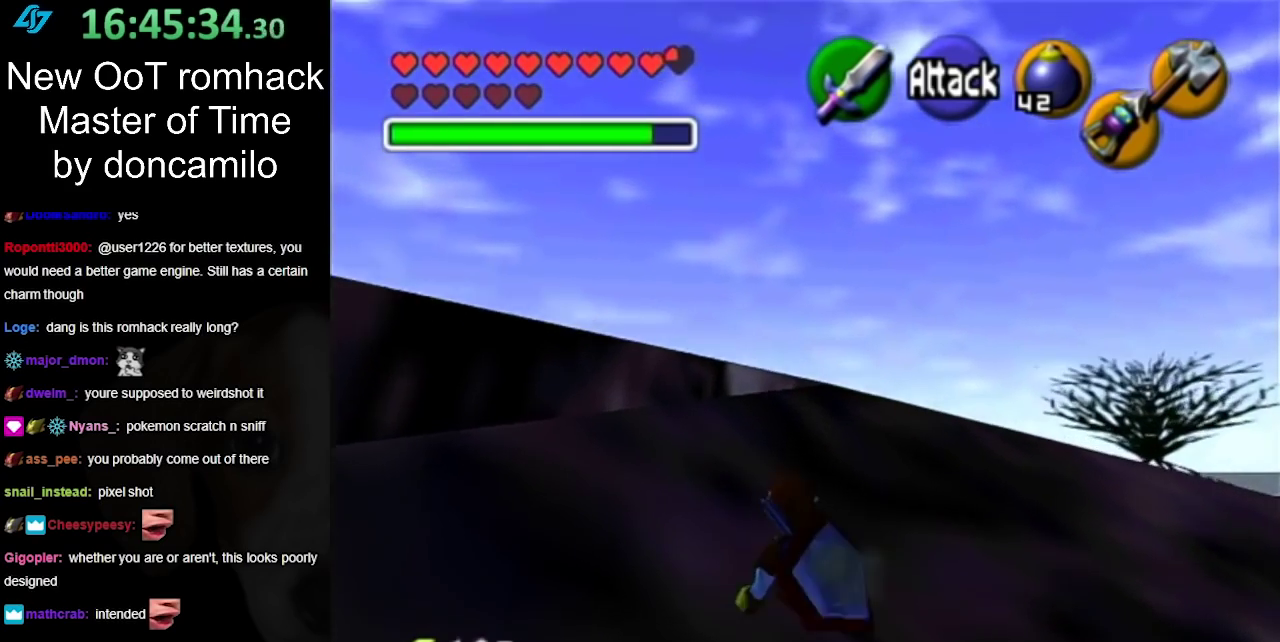
{"buttons": [], "left_stick": "up", "right_stick": "center", "events": []}
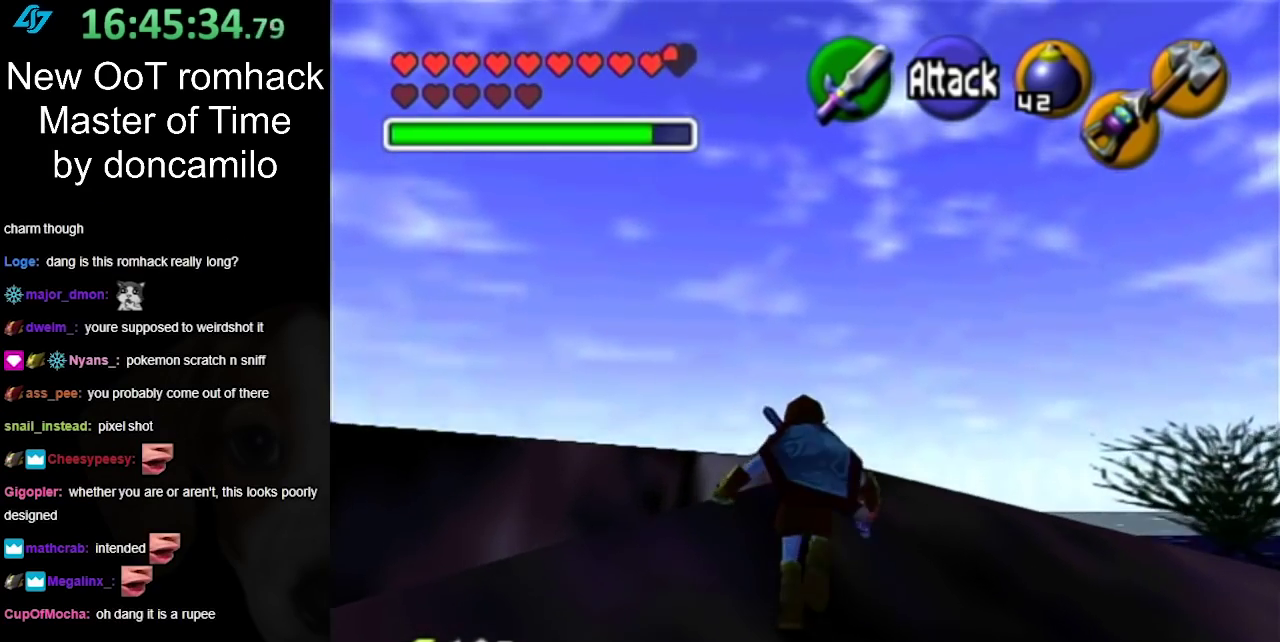
{"buttons": [], "left_stick": "up-left", "right_stick": "center", "events": [[467, "left_stick", "up-left"]]}
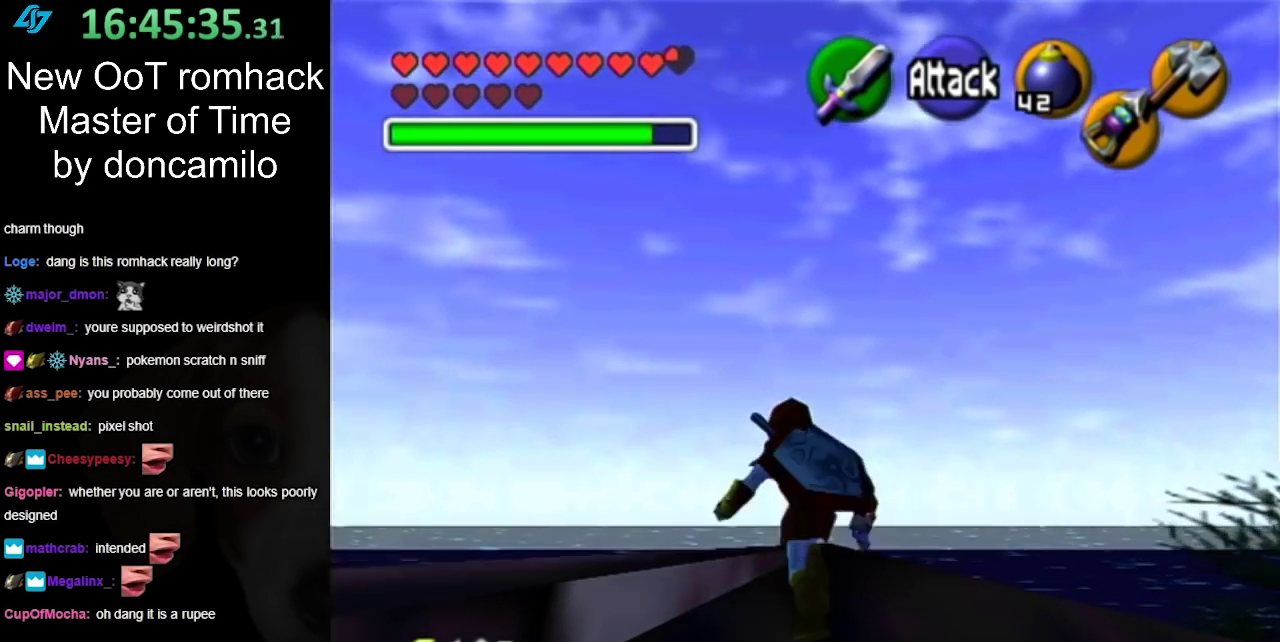
{"buttons": ["L1"], "left_stick": "center", "right_stick": "center", "events": [[150, "left_stick", "down-left"], [433, "left_stick", "center"], [467, "L1", "down"]]}
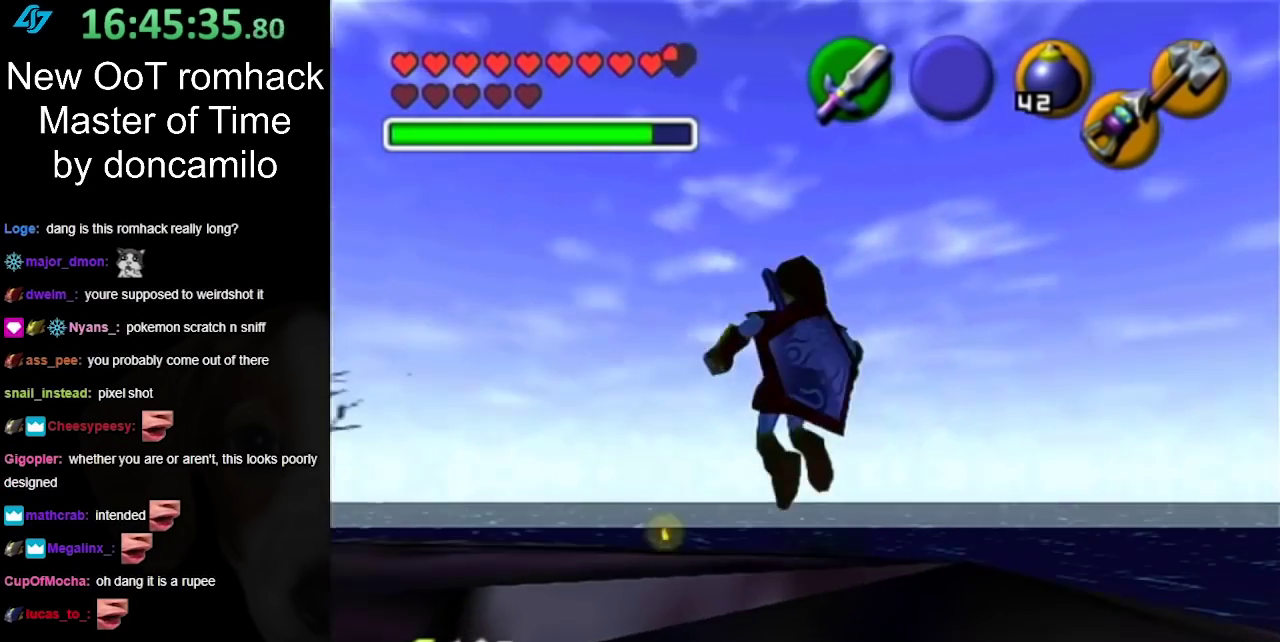
{"buttons": [], "left_stick": "left", "right_stick": "center", "events": [[217, "L1", "up"], [433, "left_stick", "left"]]}
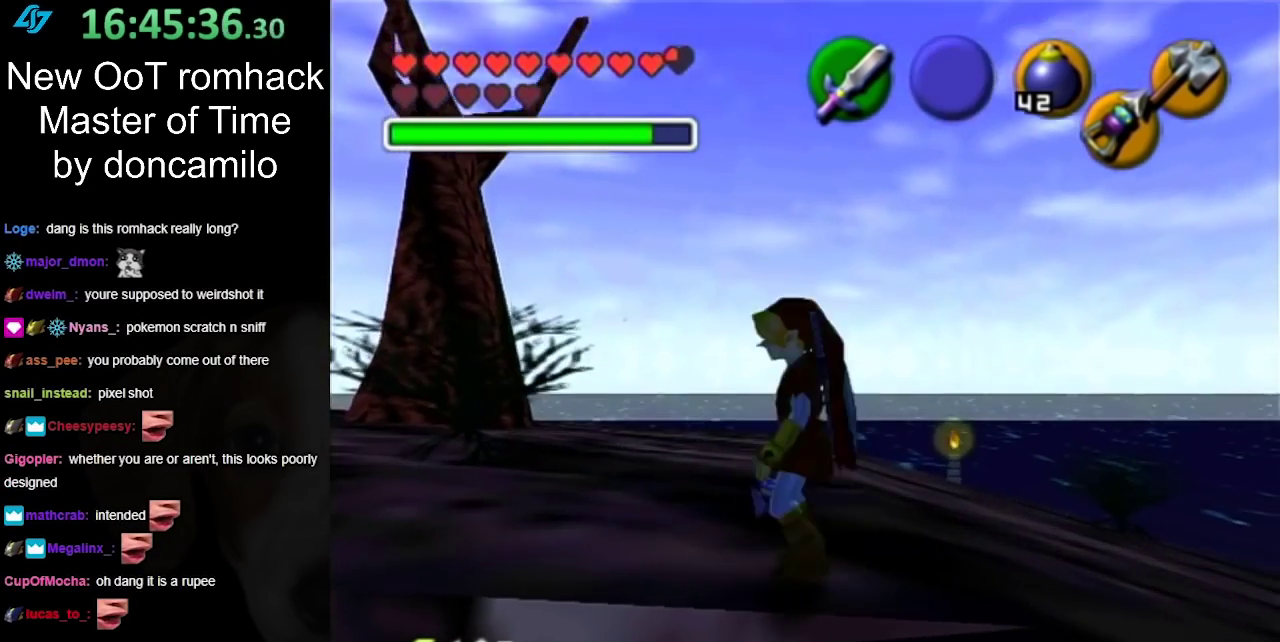
{"buttons": [], "left_stick": "up", "right_stick": "center", "events": [[67, "L1", "down"], [100, "left_stick", "center"], [283, "L1", "up"], [367, "left_stick", "up"]]}
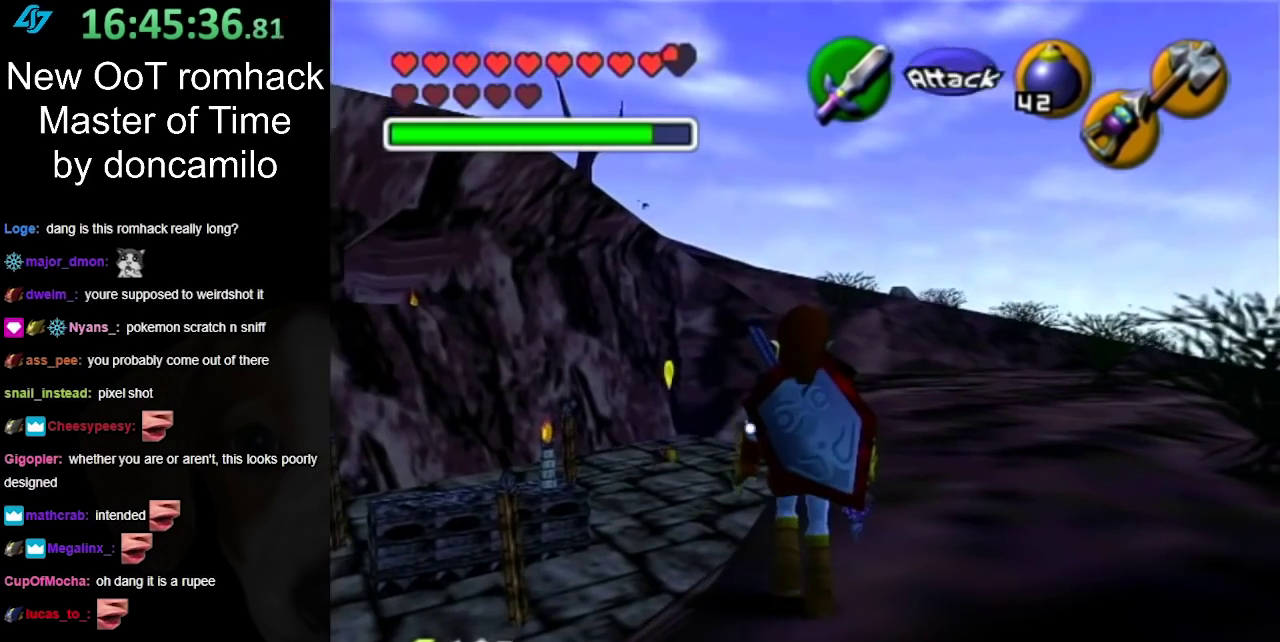
{"buttons": ["A"], "left_stick": "up", "right_stick": "center", "events": [[33, "left_stick", "up-right"], [217, "left_stick", "up"], [400, "A", "down"]]}
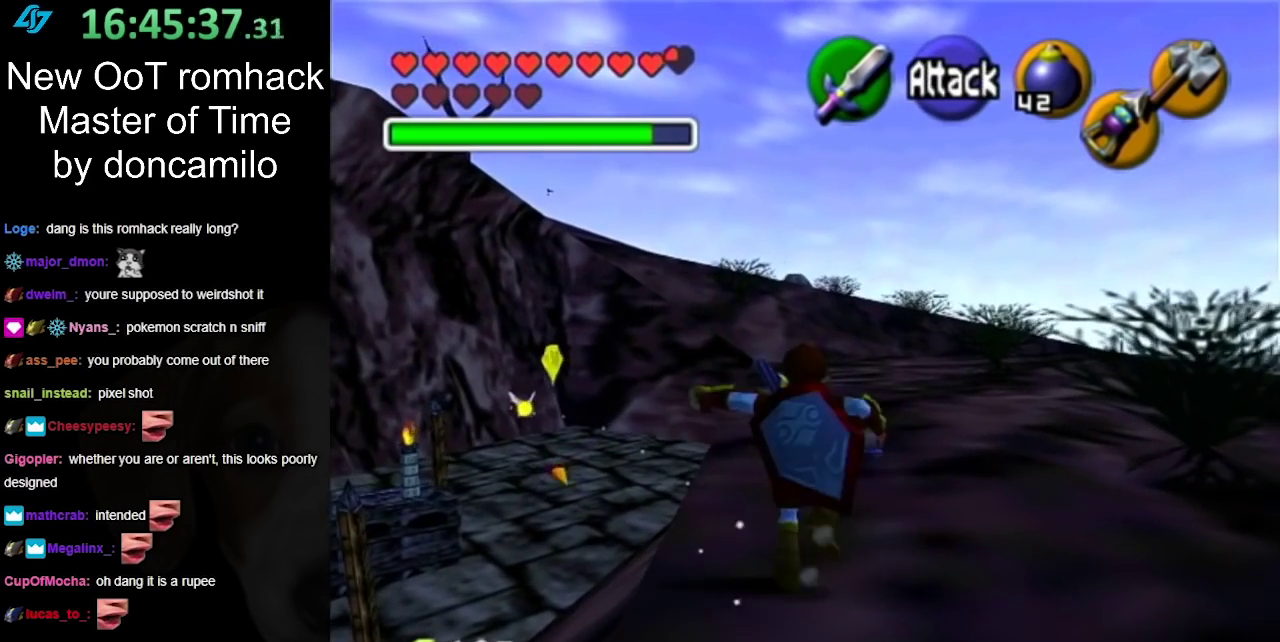
{"buttons": [], "left_stick": "up", "right_stick": "center", "events": [[33, "A", "up"], [100, "A", "down"], [217, "A", "up"]]}
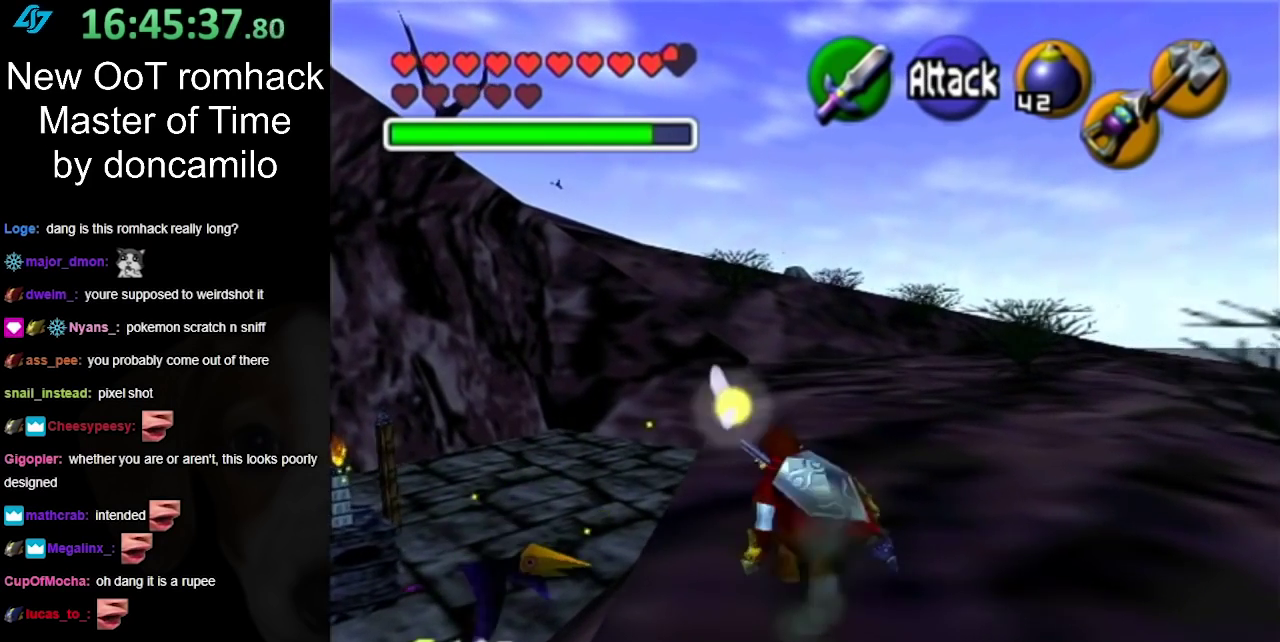
{"buttons": [], "left_stick": "up", "right_stick": "center", "events": [[250, "A", "down"], [400, "A", "up"]]}
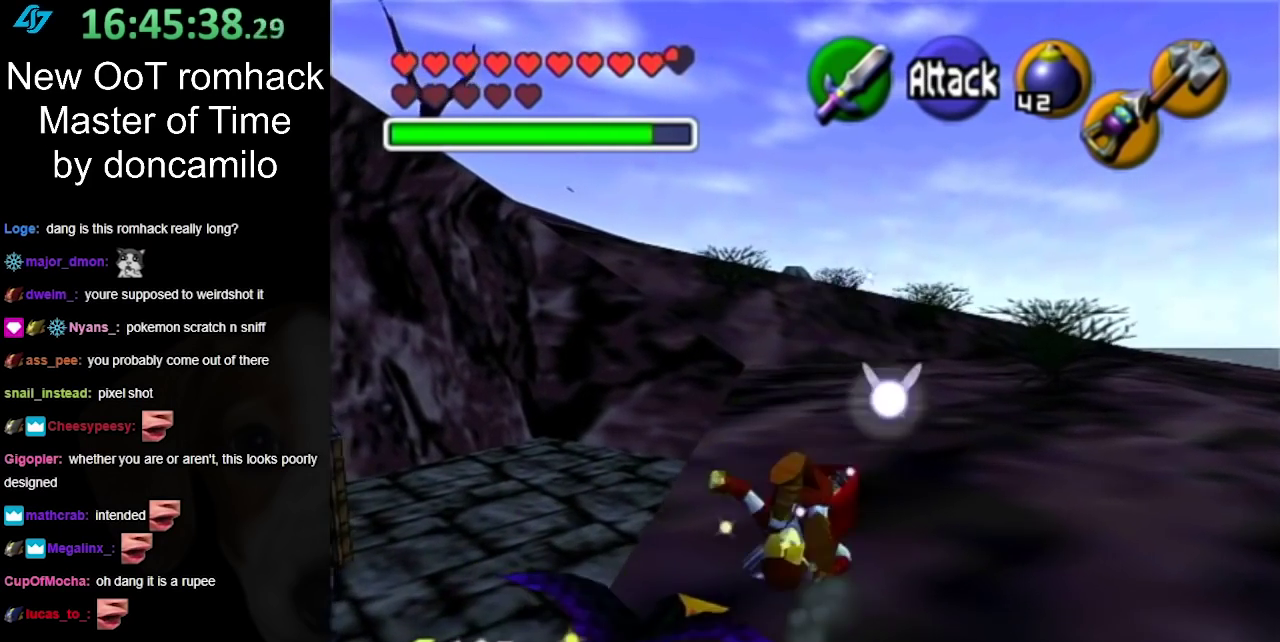
{"buttons": [], "left_stick": "down", "right_stick": "center", "events": [[367, "left_stick", "down"], [400, "B", "down"], [500, "B", "up"]]}
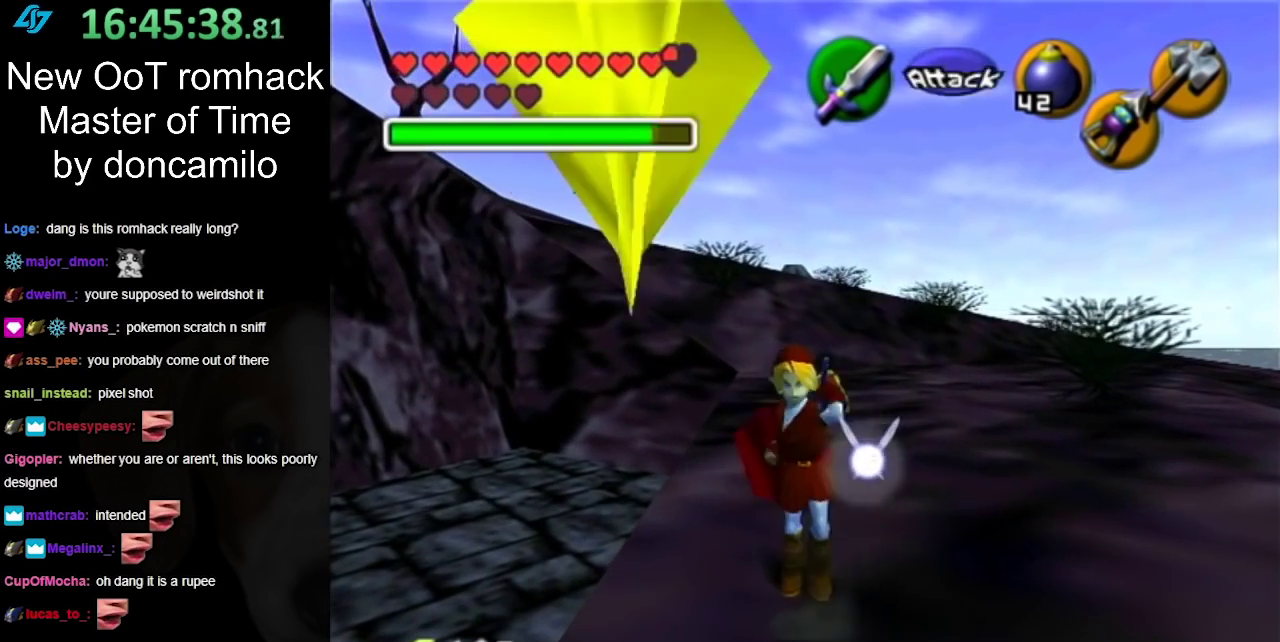
{"buttons": [], "left_stick": "center", "right_stick": "center", "events": [[67, "B", "down"], [150, "B", "up"], [250, "B", "down"], [333, "B", "up"], [400, "left_stick", "center"]]}
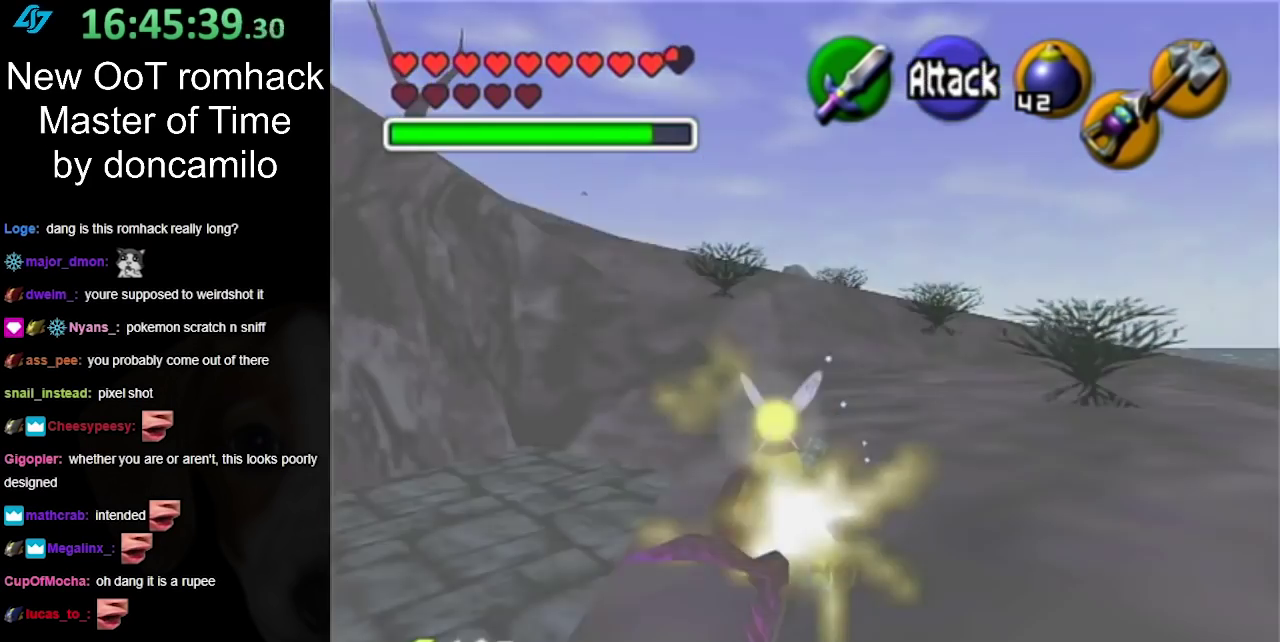
{"buttons": [], "left_stick": "up", "right_stick": "center", "events": [[133, "left_stick", "up"], [283, "A", "down"], [433, "A", "up"]]}
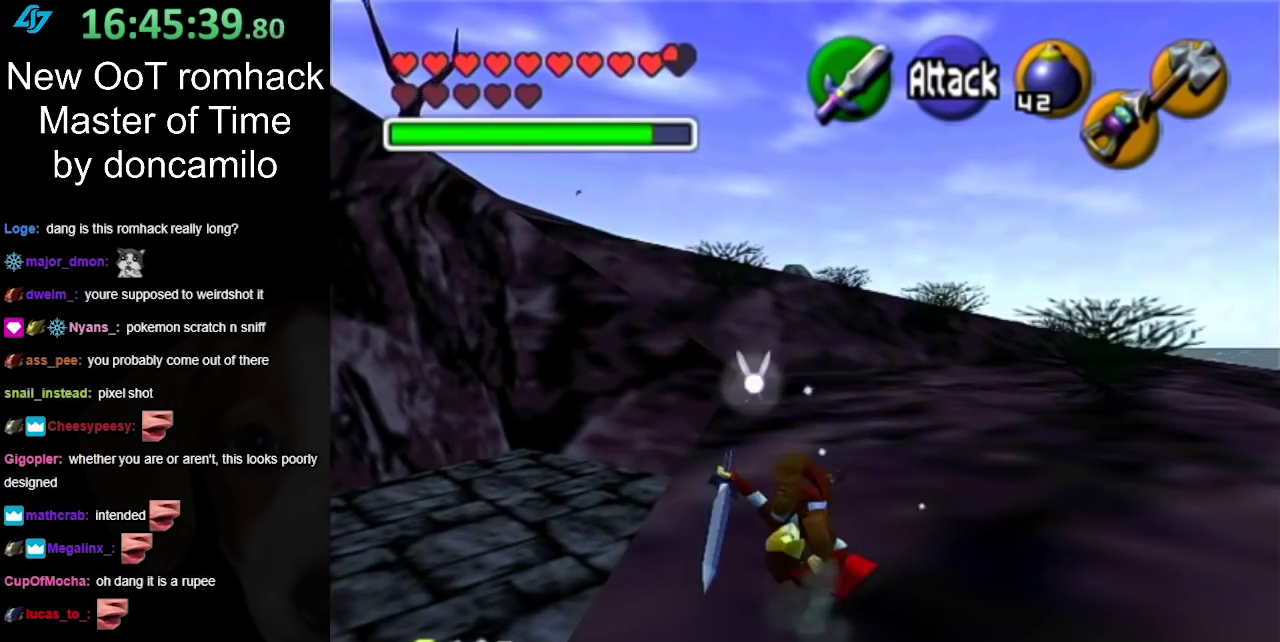
{"buttons": [], "left_stick": "up", "right_stick": "center", "events": []}
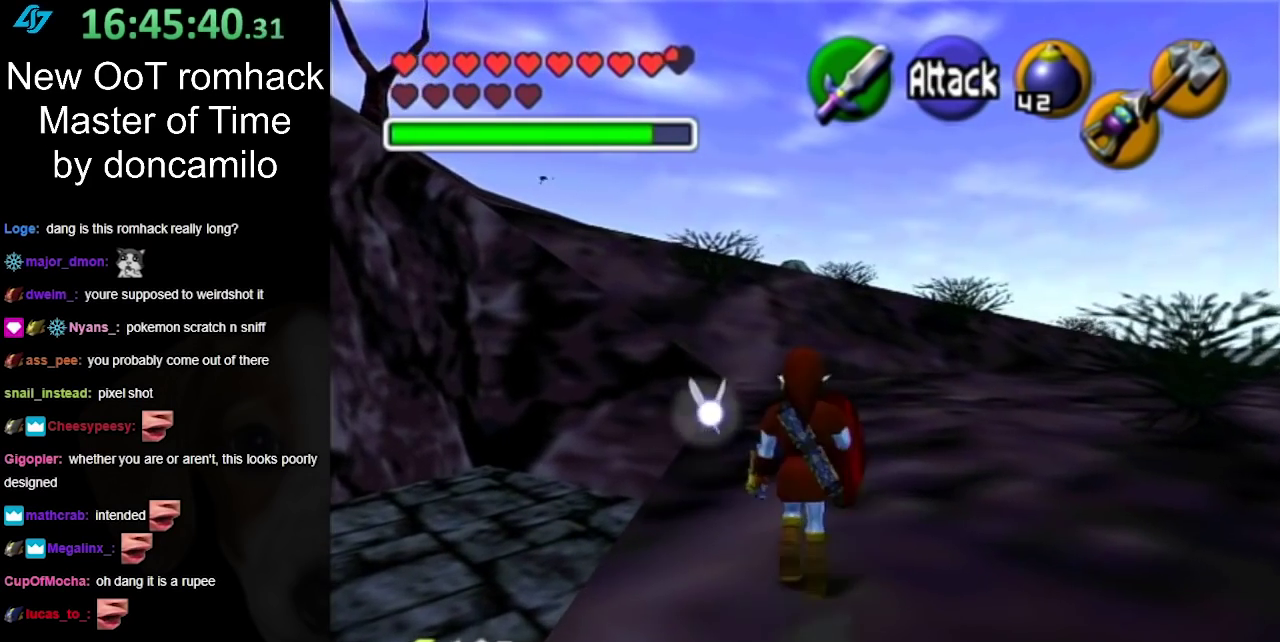
{"buttons": [], "left_stick": "up", "right_stick": "center", "events": [[67, "A", "down"], [217, "A", "up"]]}
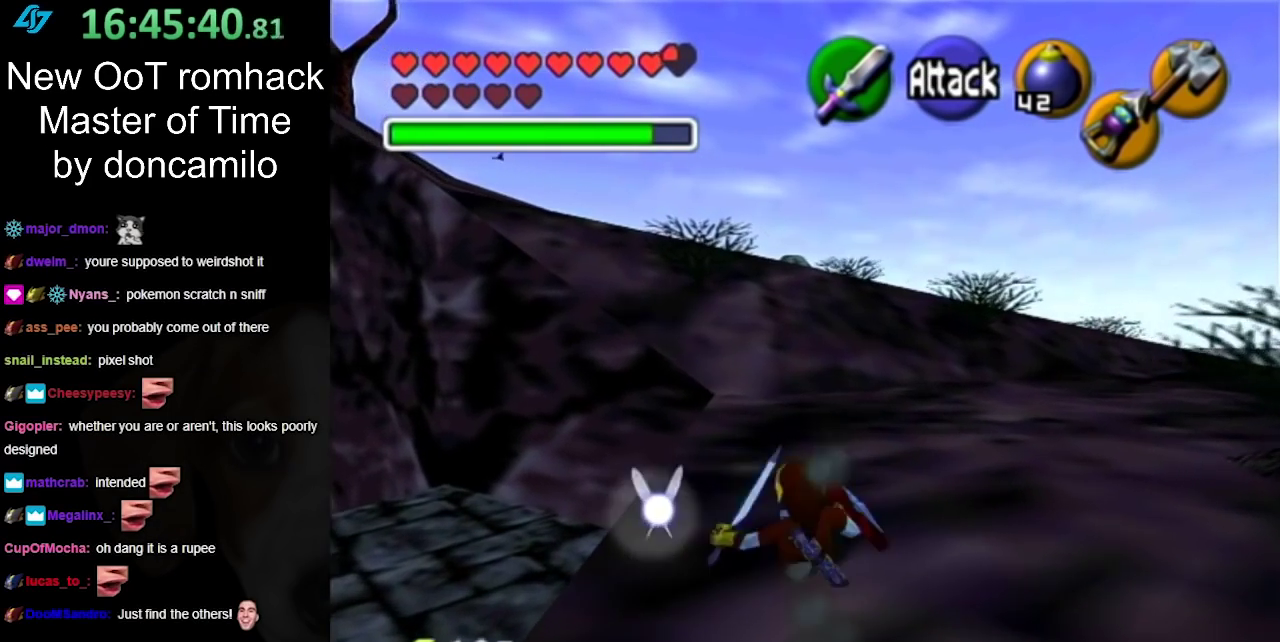
{"buttons": ["A"], "left_stick": "up", "right_stick": "center", "events": [[383, "A", "down"]]}
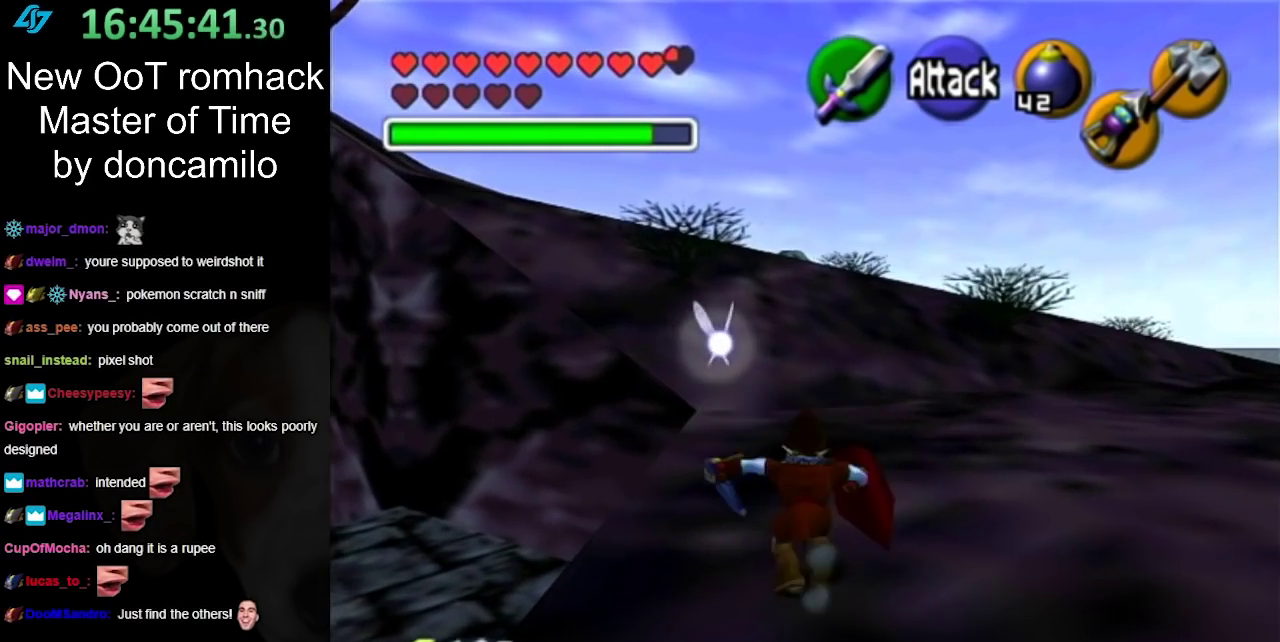
{"buttons": [], "left_stick": "up", "right_stick": "center", "events": [[33, "A", "up"]]}
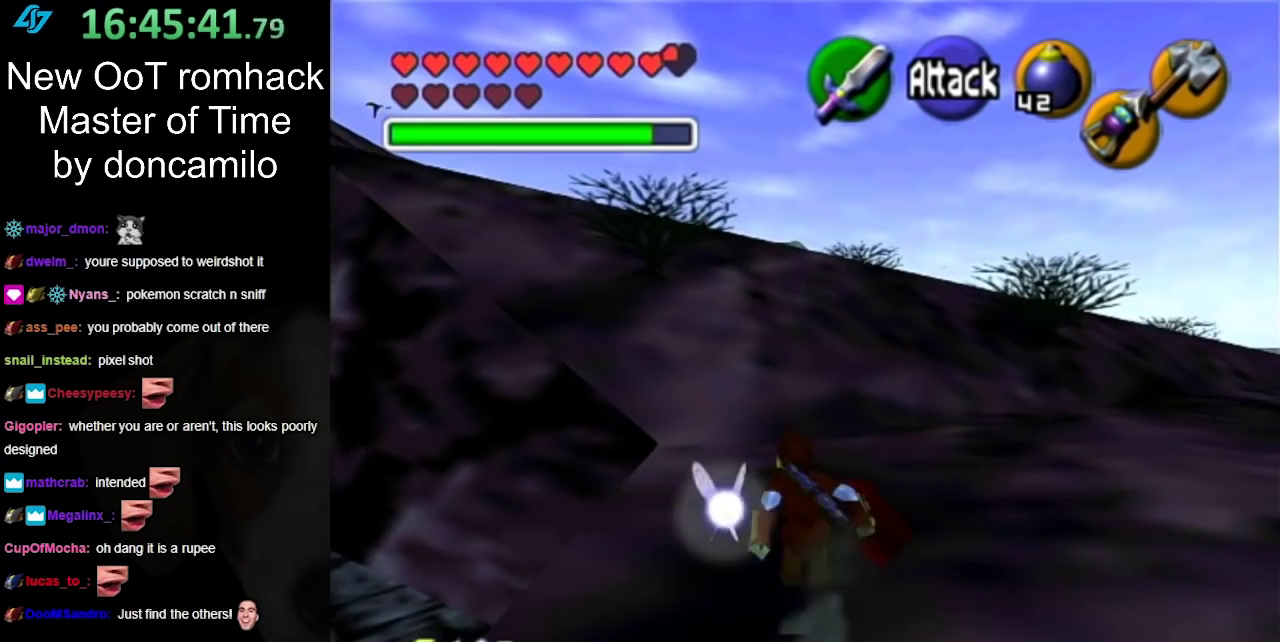
{"buttons": [], "left_stick": "up", "right_stick": "center", "events": [[133, "A", "down"], [283, "A", "up"]]}
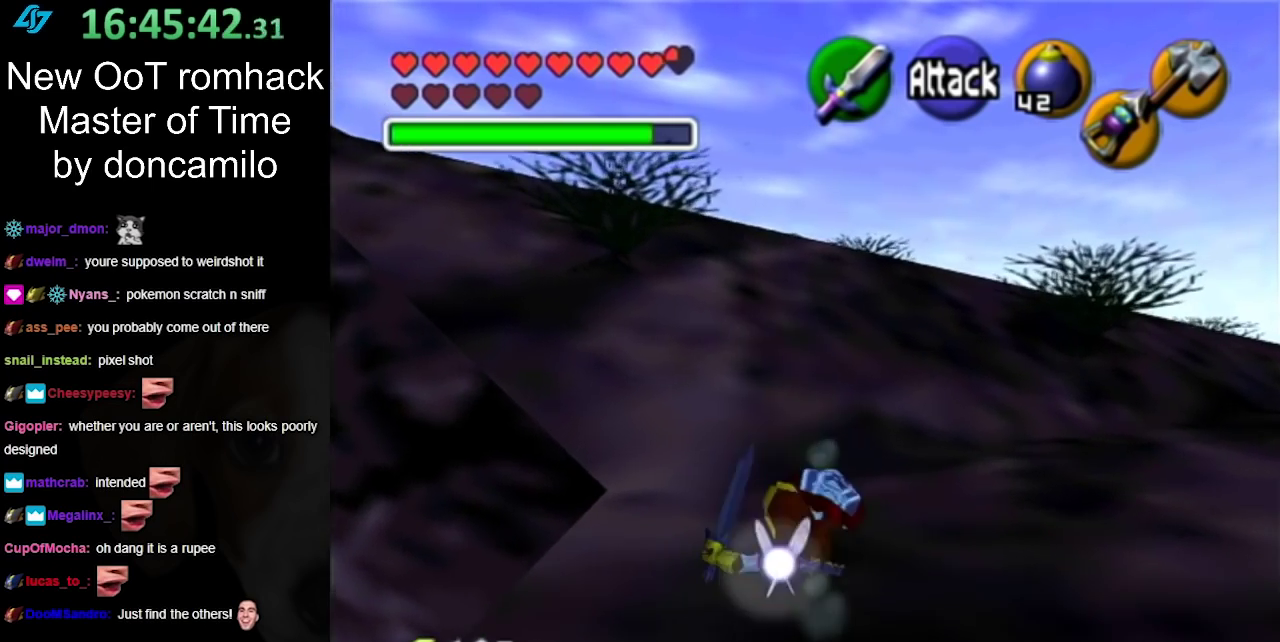
{"buttons": ["A"], "left_stick": "up", "right_stick": "center", "events": [[433, "A", "down"]]}
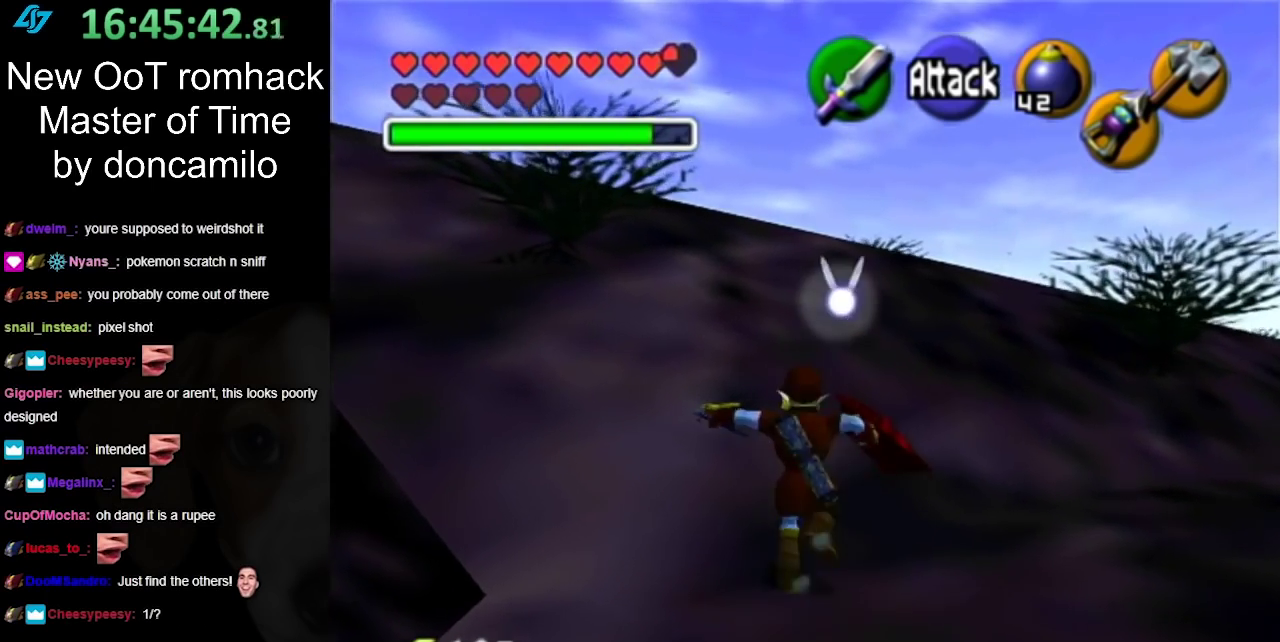
{"buttons": [], "left_stick": "up", "right_stick": "center", "events": [[83, "A", "up"]]}
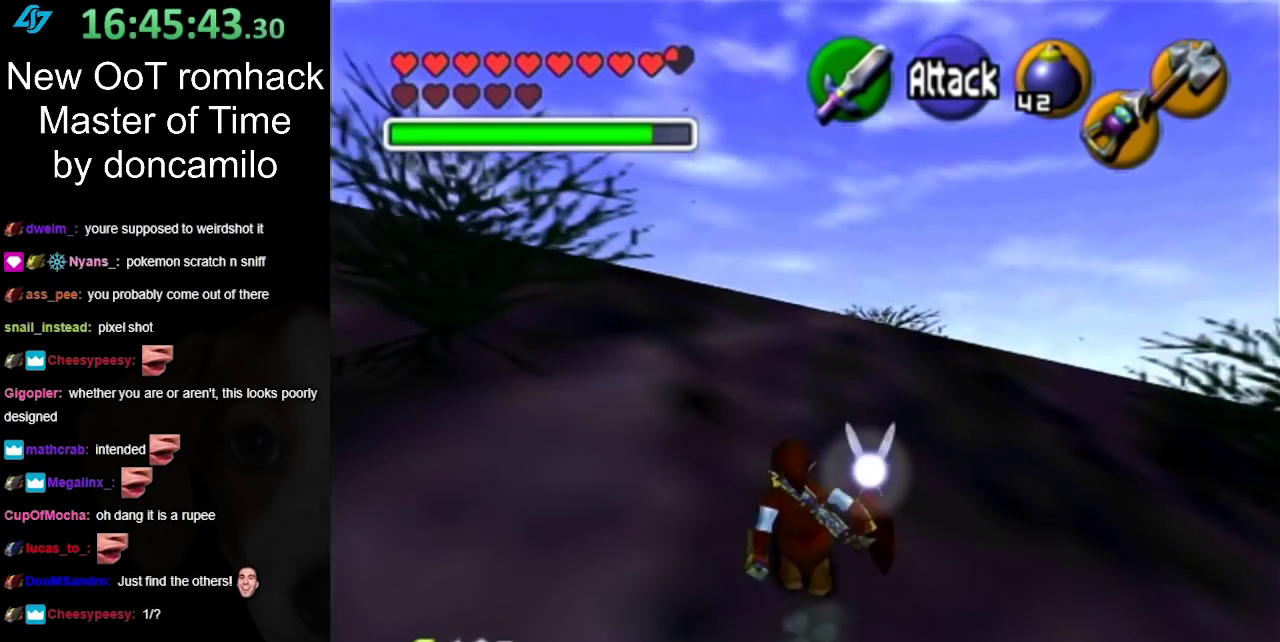
{"buttons": [], "left_stick": "up", "right_stick": "center", "events": [[233, "A", "down"], [383, "A", "up"]]}